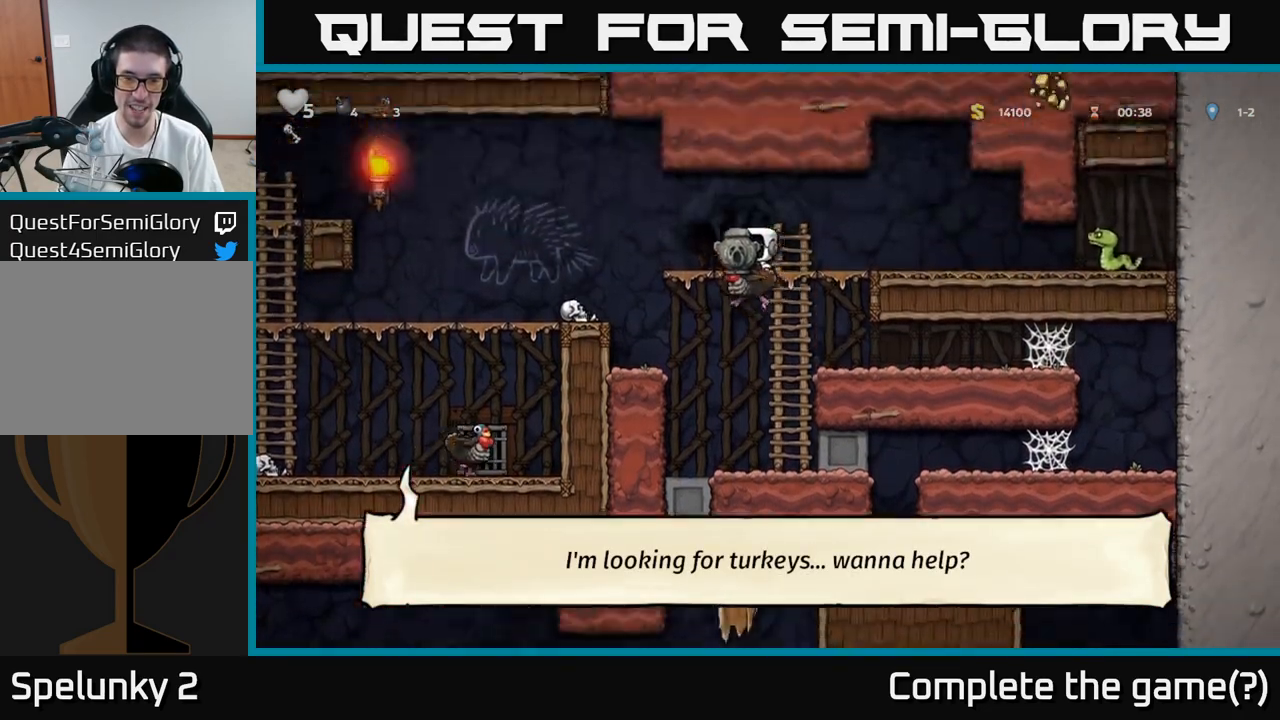
Gameplay with a controller (Xbox layout); each line is a JSON object with the inputs held at the frame after it. "events" lists button and stick changes between this image and that frame as [ms after this image, input, new state], when the widget could be followed in between. Not read: L3 R3 right_stick.
{"buttons": [], "left_stick": "left", "events": [[17, "A", "down"], [150, "A", "up"]]}
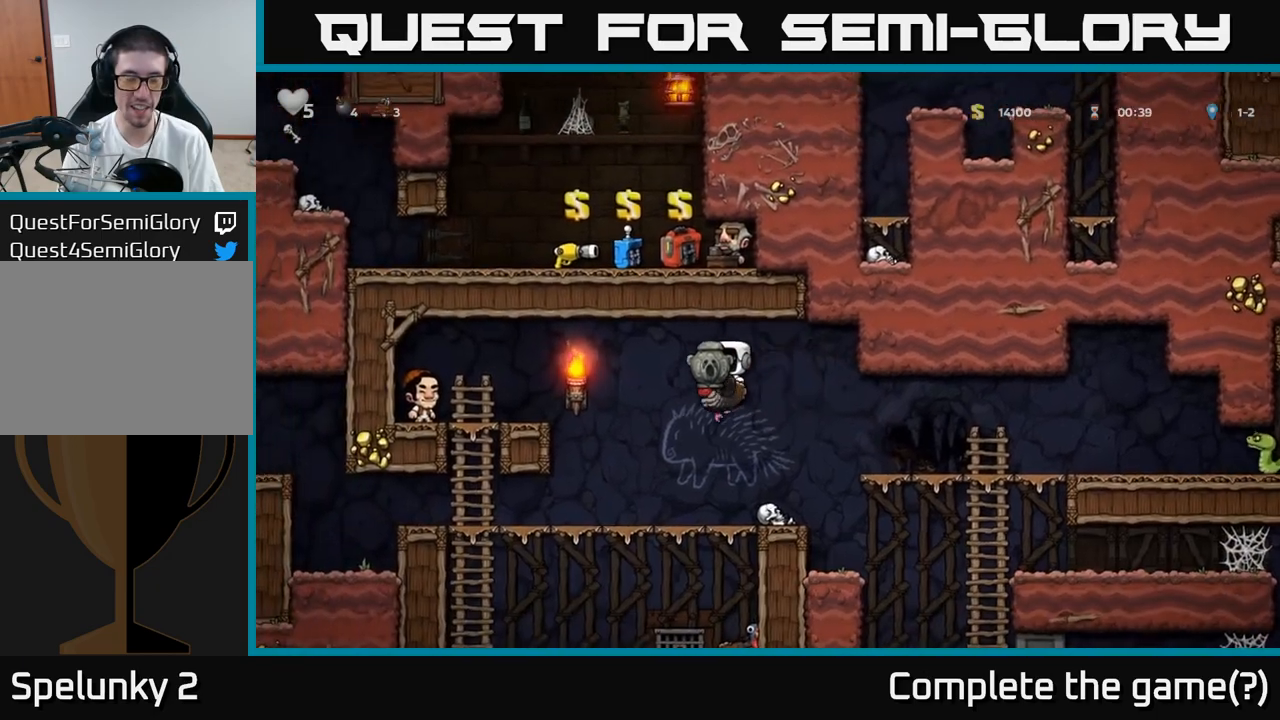
{"buttons": [], "left_stick": "left", "events": []}
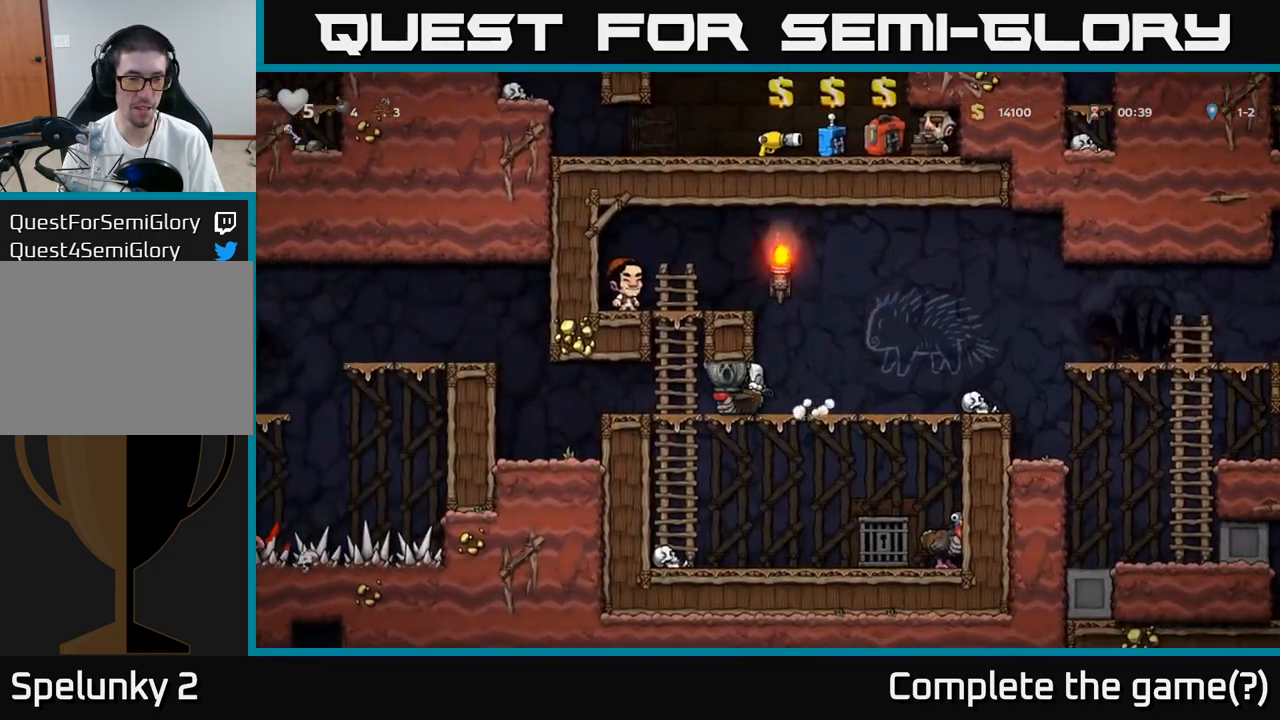
{"buttons": [], "left_stick": "left", "events": []}
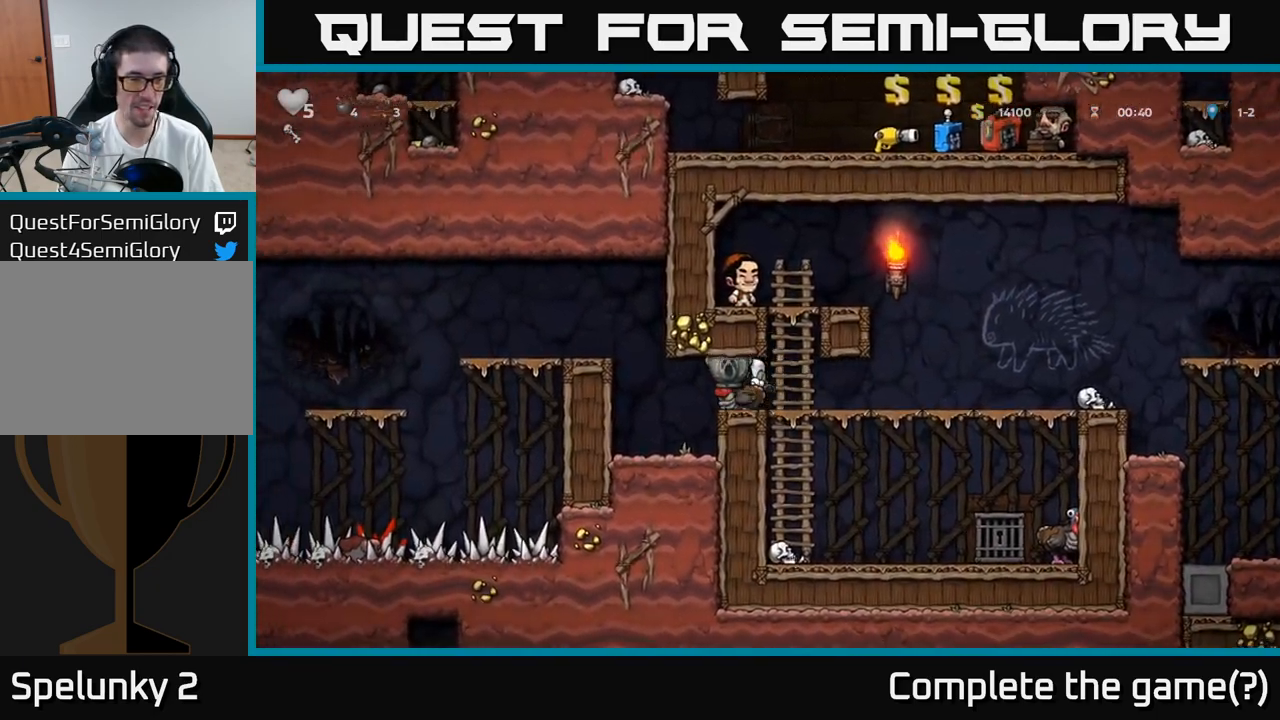
{"buttons": [], "left_stick": "center", "events": [[333, "left_stick", "center"]]}
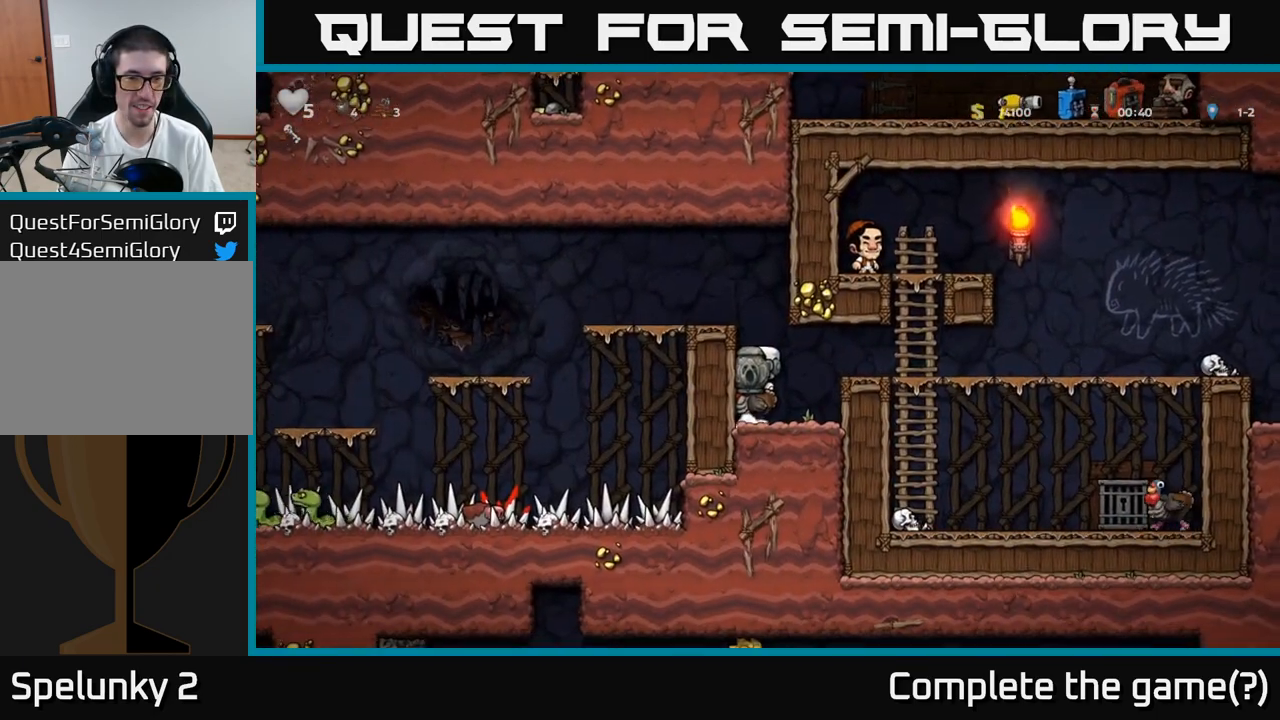
{"buttons": [], "left_stick": "left", "events": [[50, "A", "down"], [167, "A", "up"], [250, "A", "down"], [300, "left_stick", "left"], [383, "A", "up"]]}
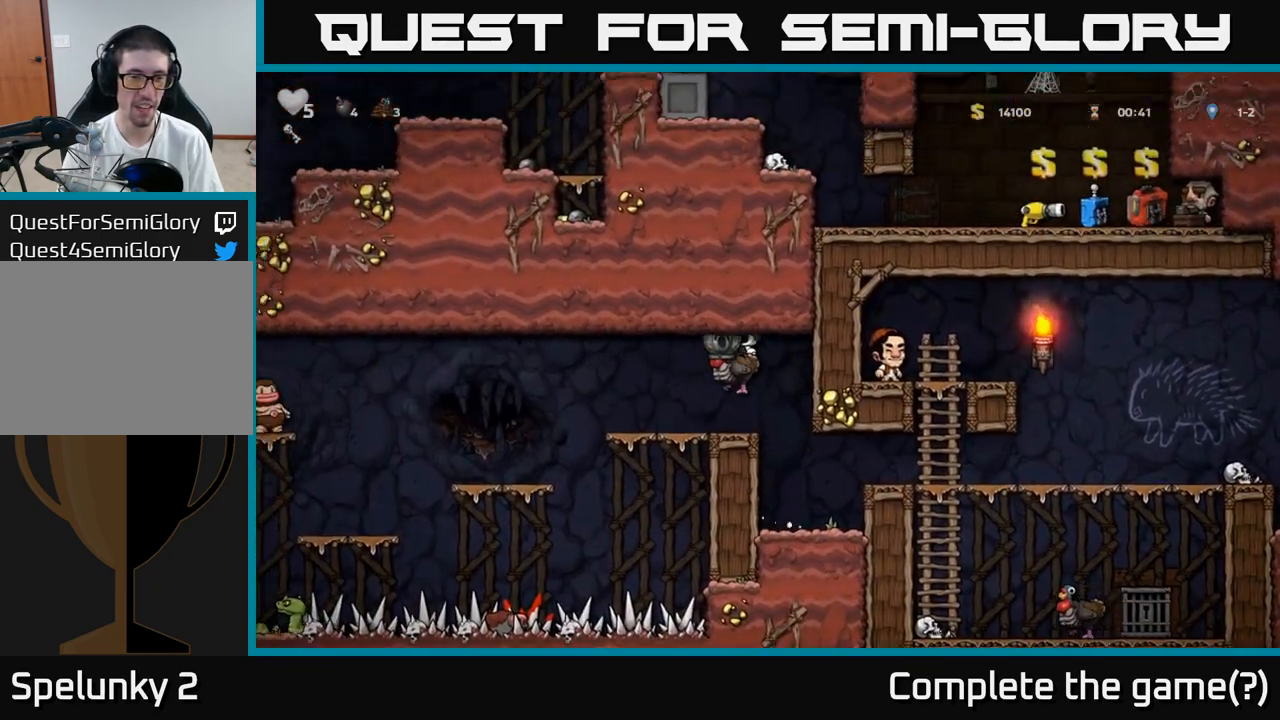
{"buttons": [], "left_stick": "left", "events": [[50, "left_stick", "center"], [483, "left_stick", "left"]]}
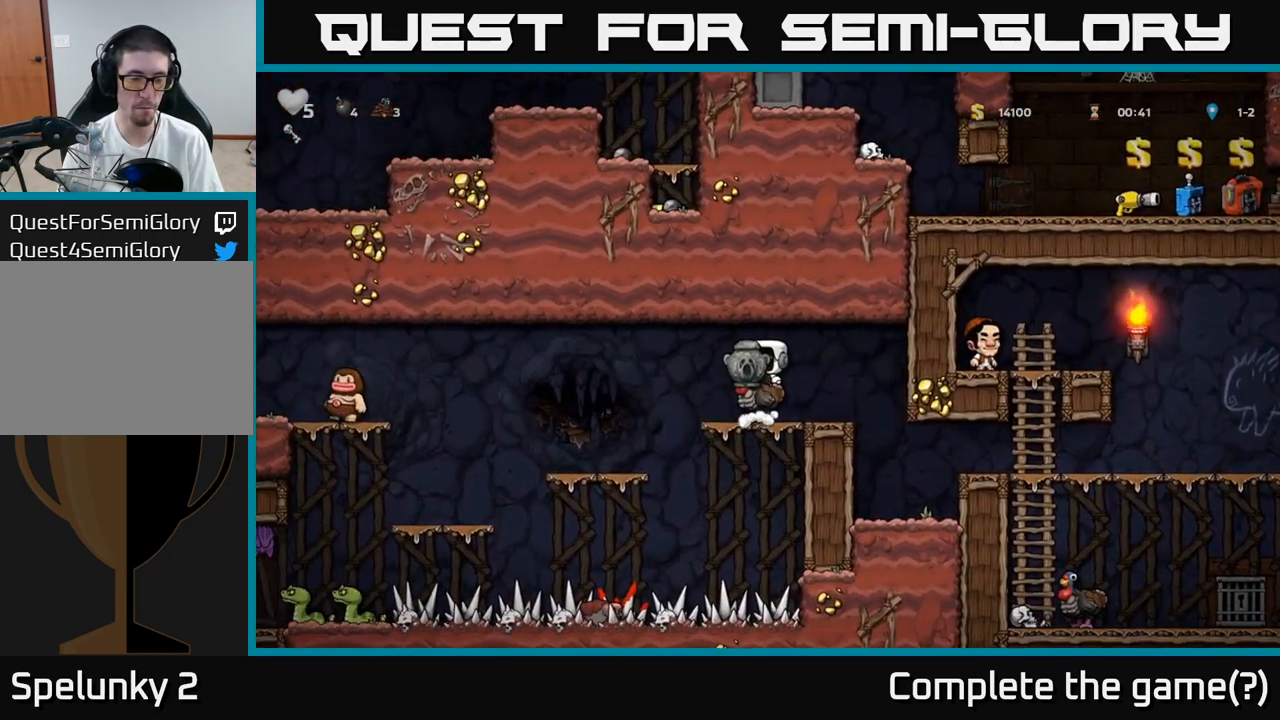
{"buttons": [], "left_stick": "center", "events": [[33, "A", "down"], [150, "A", "up"], [333, "left_stick", "center"]]}
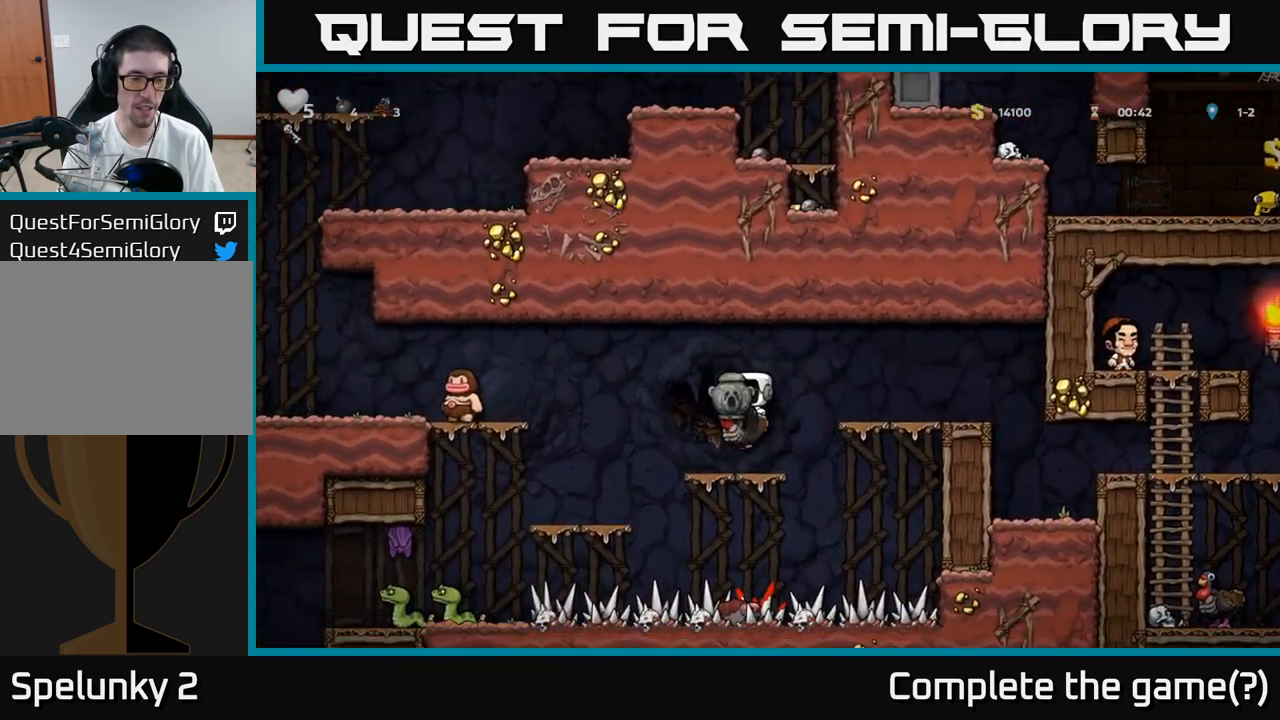
{"buttons": [], "left_stick": "center", "events": []}
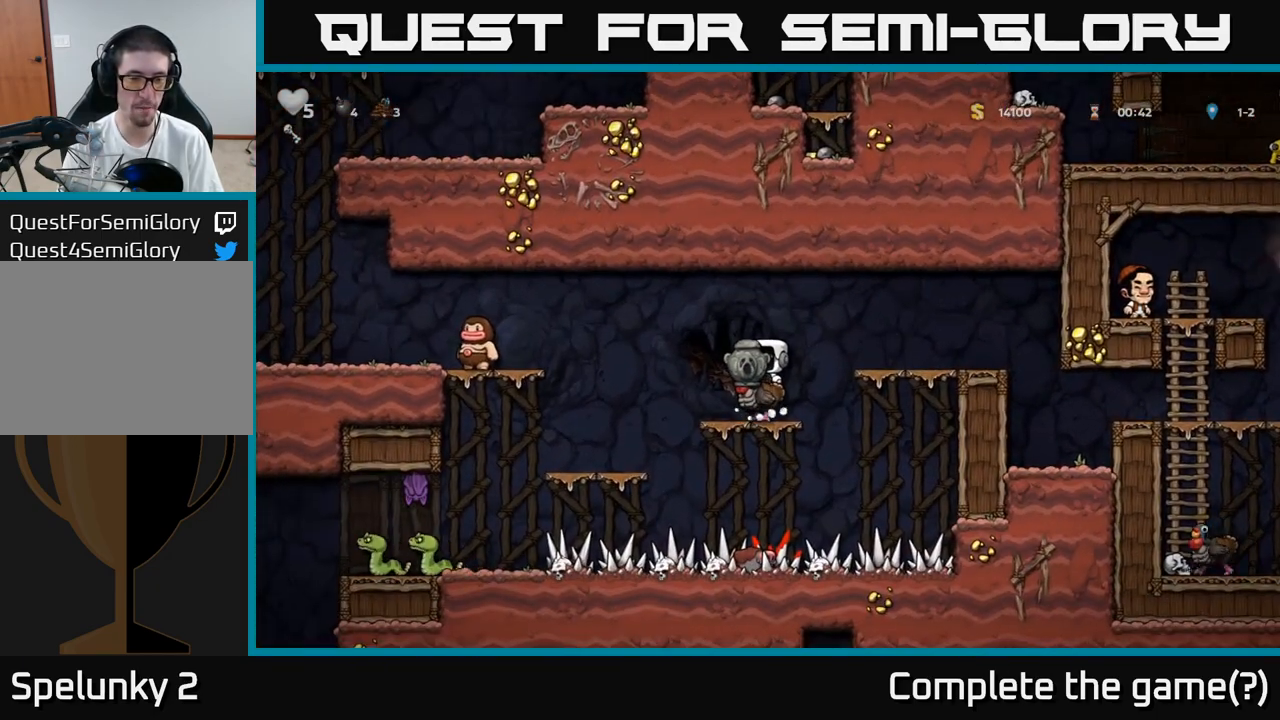
{"buttons": ["A"], "left_stick": "right", "events": [[483, "A", "down"], [483, "left_stick", "right"]]}